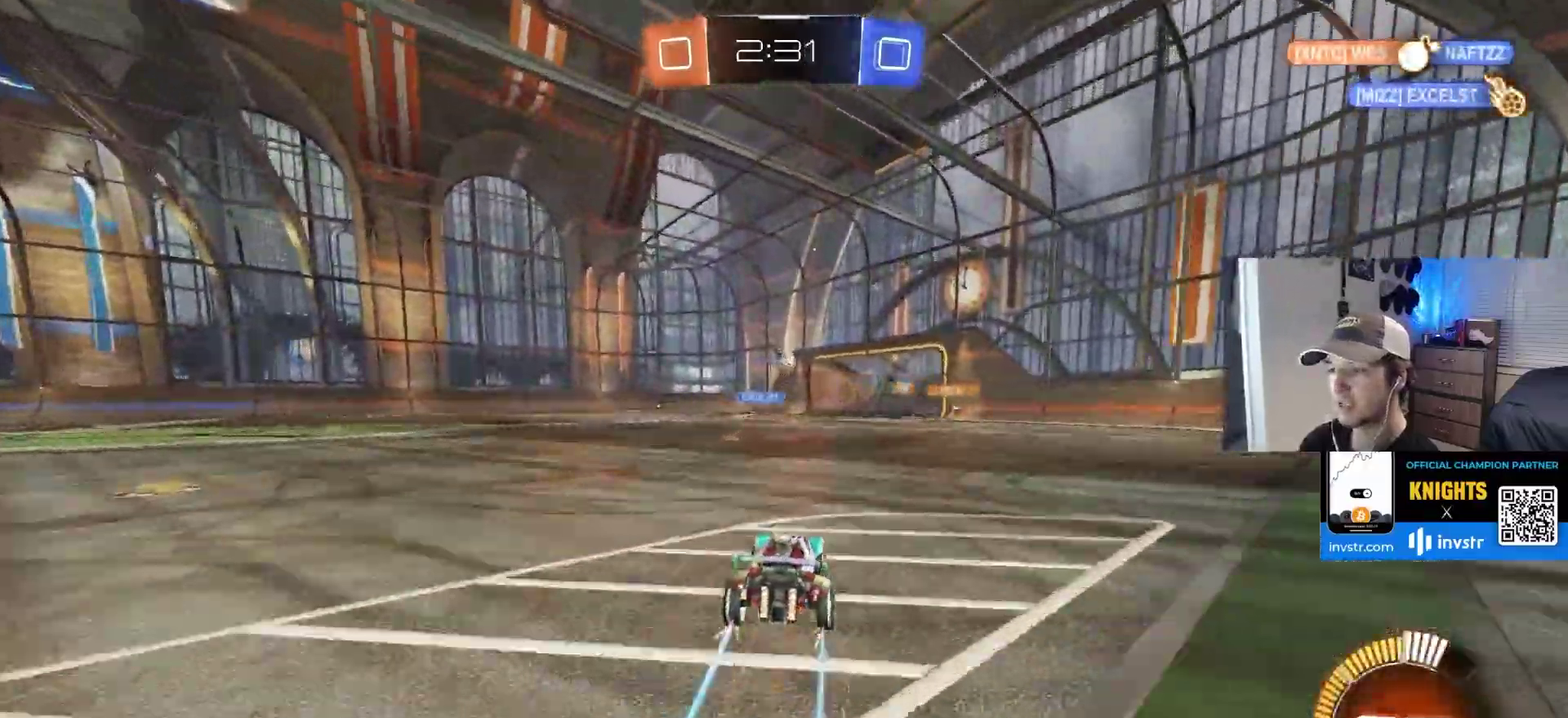
Gameplay with a controller (PlayStation layout); each line is a JSON object with the inputs held at the frame after it. "events" lists button and stick changes between this image and that frame as [ms after this image, input, new state], when the widget could be followed in between. This overlay highlights the sticks when they move; stick clicks (L3 R3) are not distinguishable. Not read: R2 TRIANGLE.
{"buttons": [], "left_stick": "right", "right_stick": "center", "events": [[50, "left_stick", "left"], [133, "left_stick", "center"], [233, "left_stick", "left"], [350, "left_stick", "center"], [400, "left_stick", "right"]]}
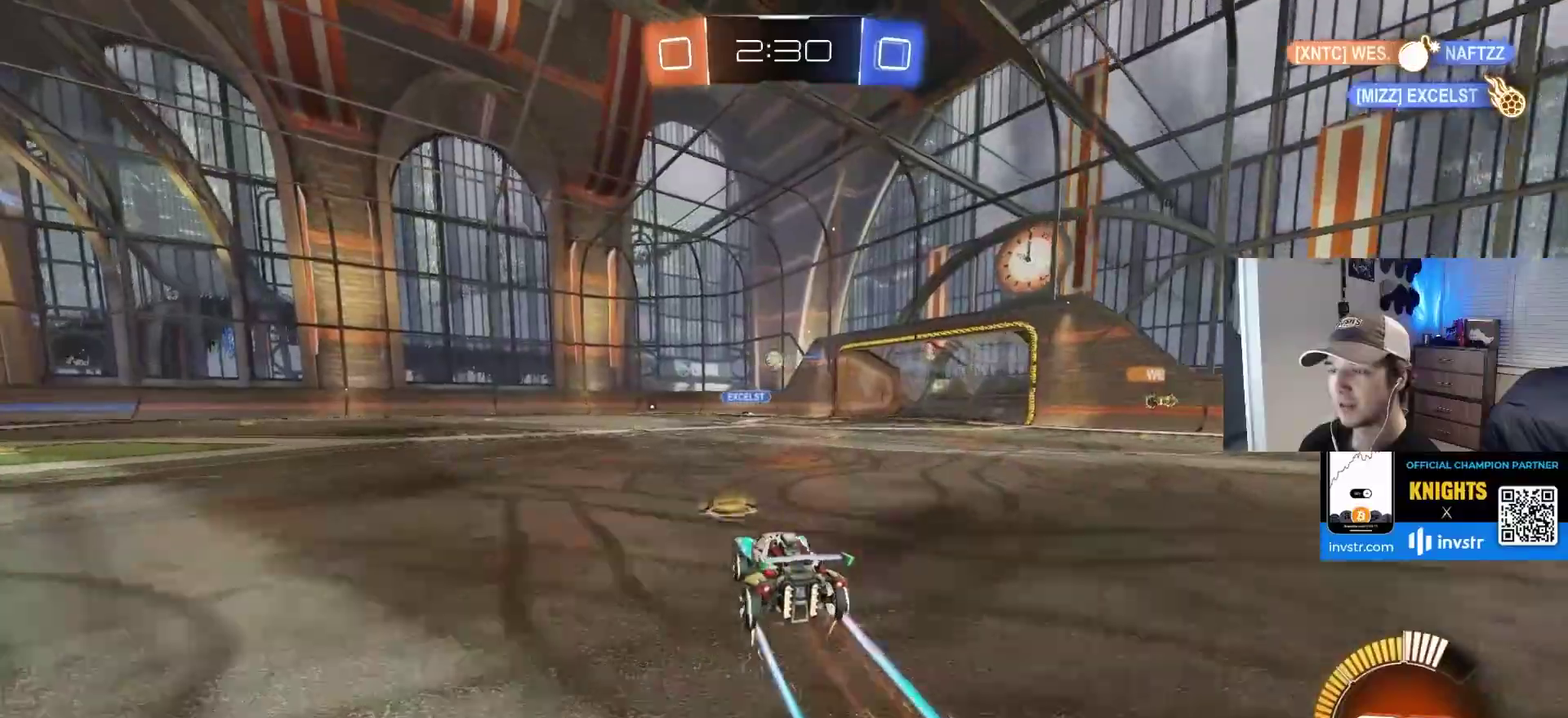
{"buttons": [], "left_stick": "center", "right_stick": "center", "events": [[83, "left_stick", "center"], [200, "left_stick", "right"], [350, "left_stick", "center"]]}
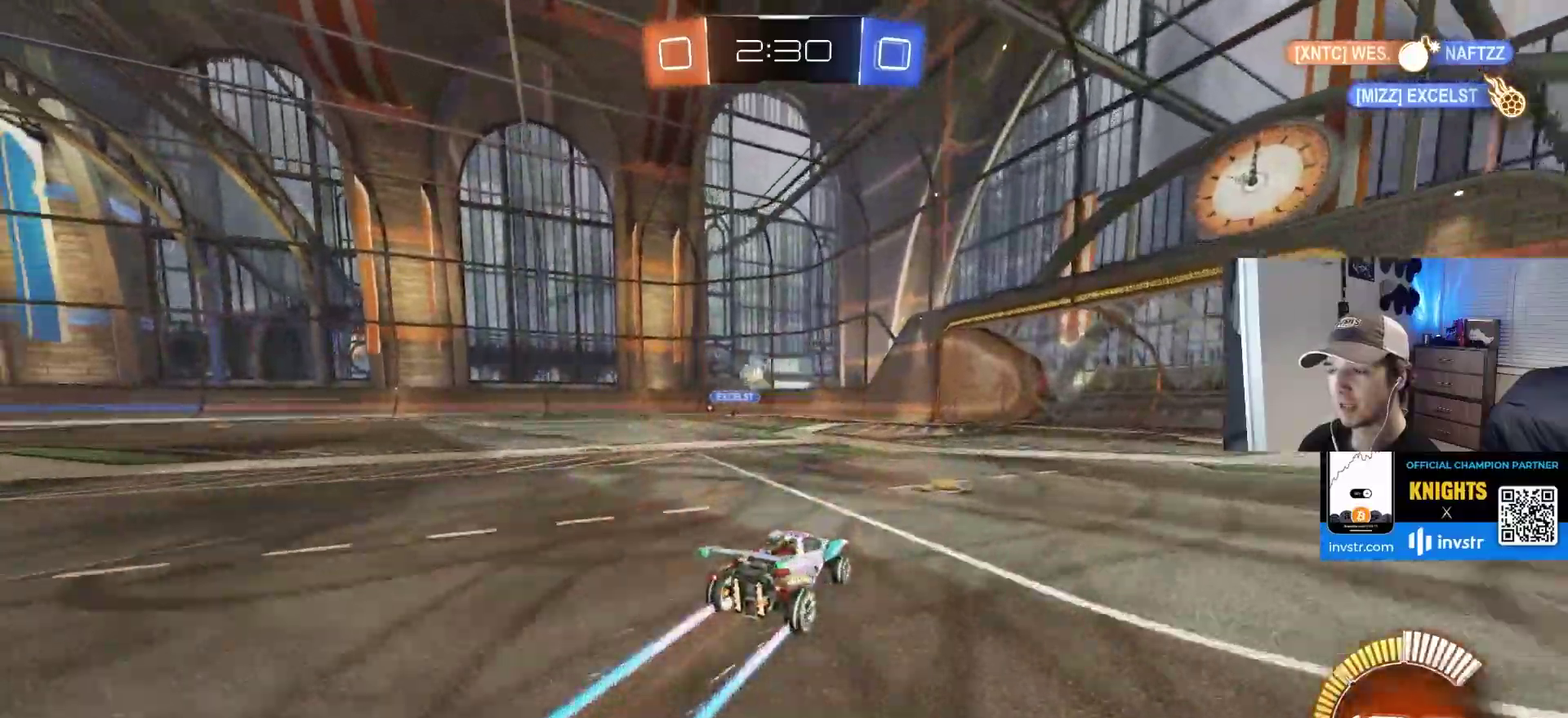
{"buttons": [], "left_stick": "center", "right_stick": "center", "events": [[217, "left_stick", "down-right"], [467, "left_stick", "center"]]}
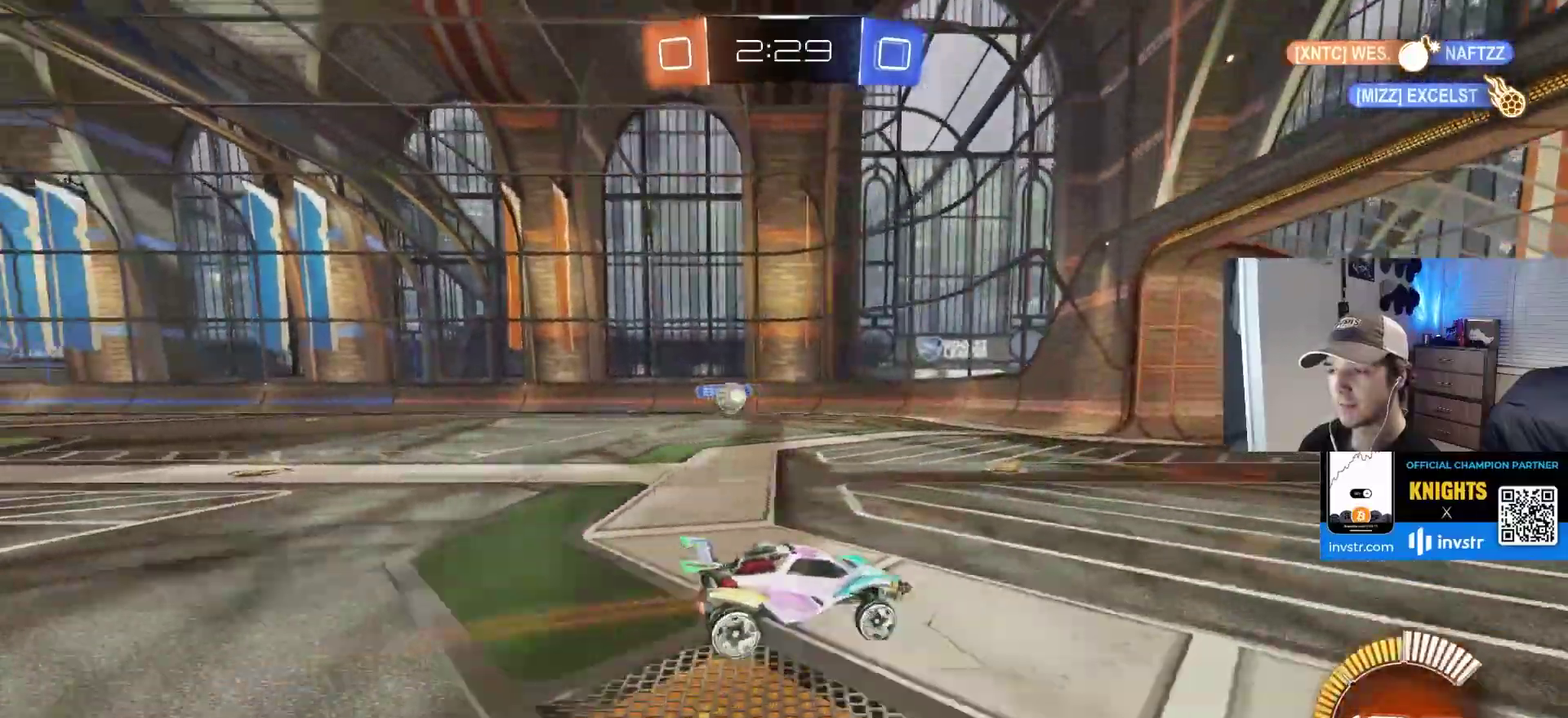
{"buttons": [], "left_stick": "center", "right_stick": "center", "events": [[233, "left_stick", "left"], [283, "L1", "down"], [400, "L1", "up"], [483, "left_stick", "center"]]}
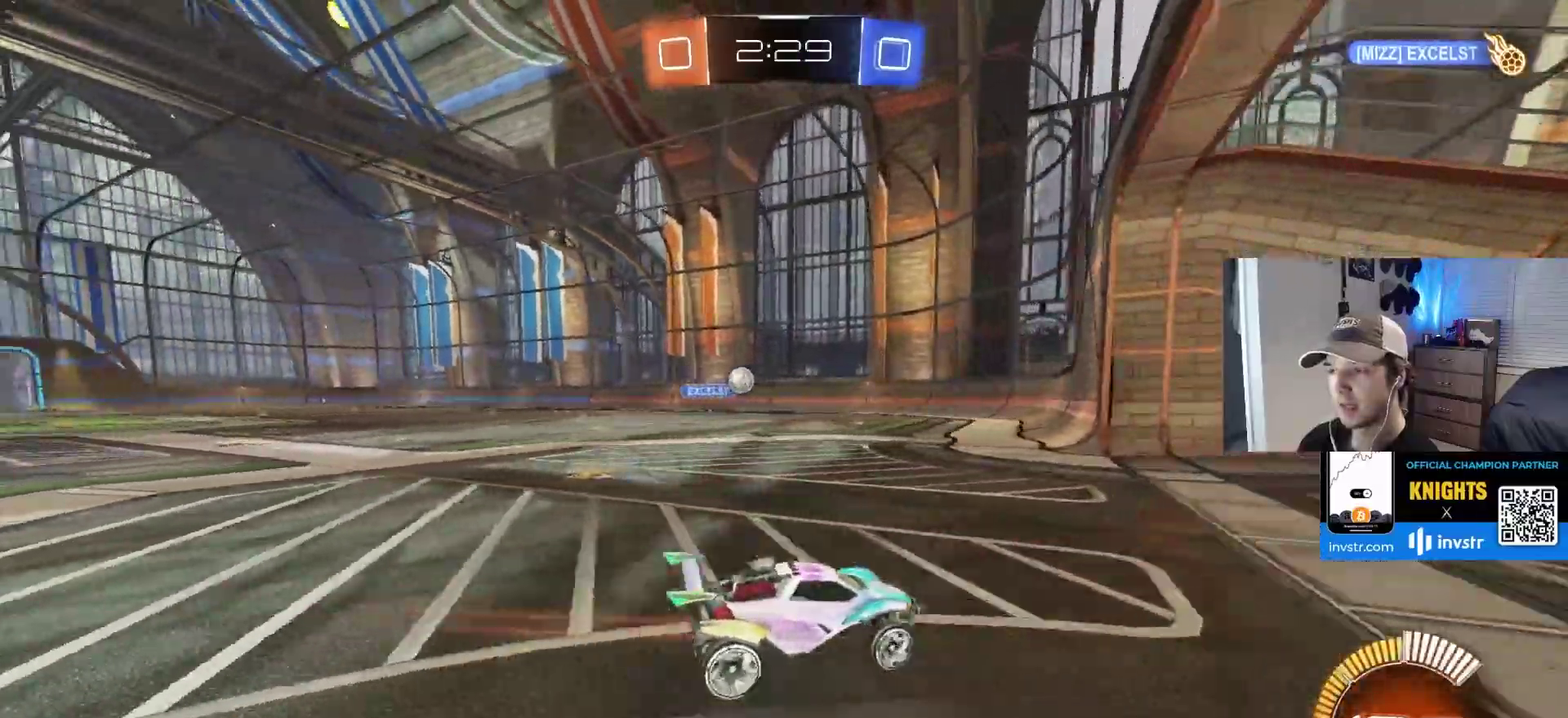
{"buttons": [], "left_stick": "center", "right_stick": "center", "events": [[117, "left_stick", "up-left"], [133, "L1", "down"], [200, "left_stick", "left"], [217, "L1", "up"], [450, "left_stick", "center"]]}
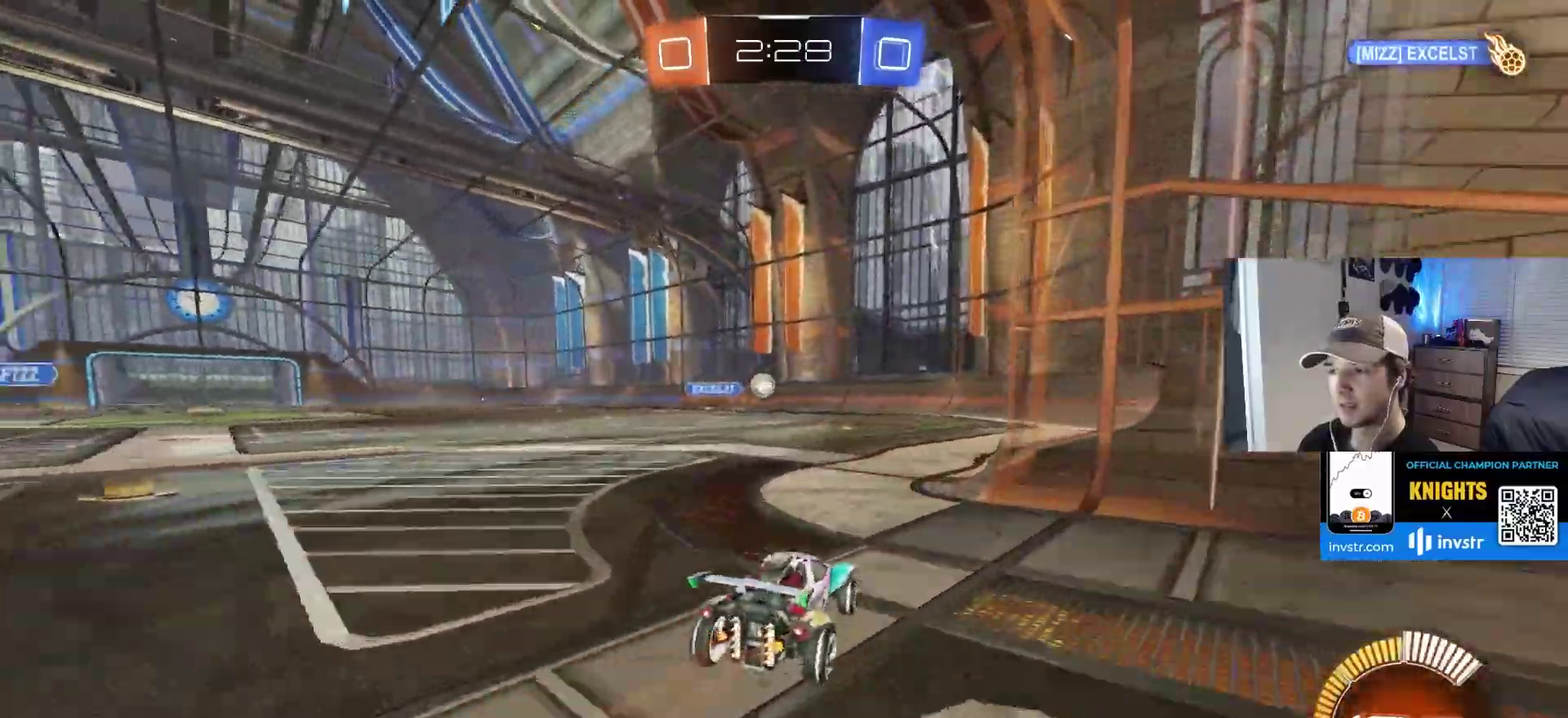
{"buttons": ["L2"], "left_stick": "center", "right_stick": "center", "events": [[17, "left_stick", "left"], [100, "left_stick", "center"], [167, "left_stick", "right"], [267, "left_stick", "center"], [433, "L2", "down"]]}
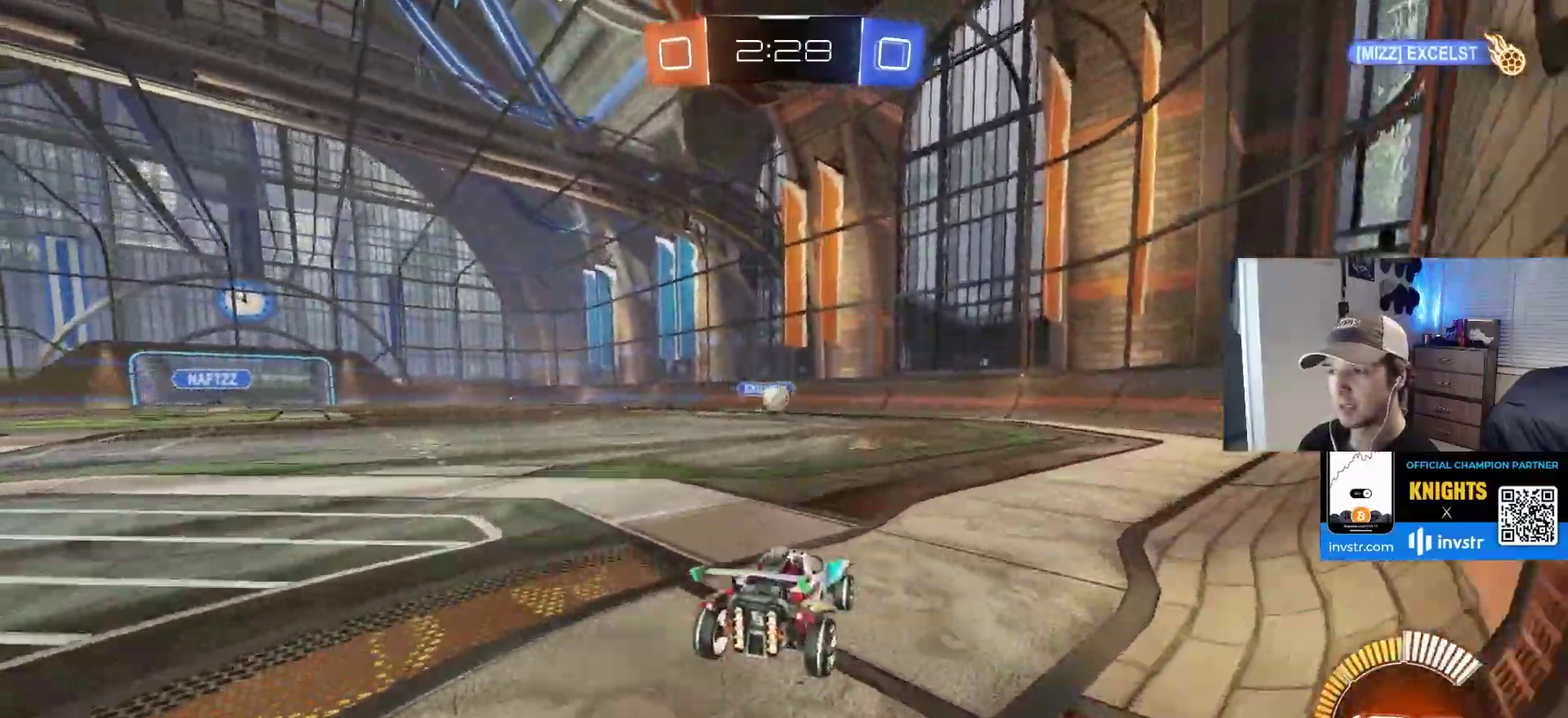
{"buttons": [], "left_stick": "center", "right_stick": "center", "events": [[33, "left_stick", "left"], [50, "L2", "up"], [133, "left_stick", "center"], [333, "left_stick", "left"], [417, "left_stick", "center"]]}
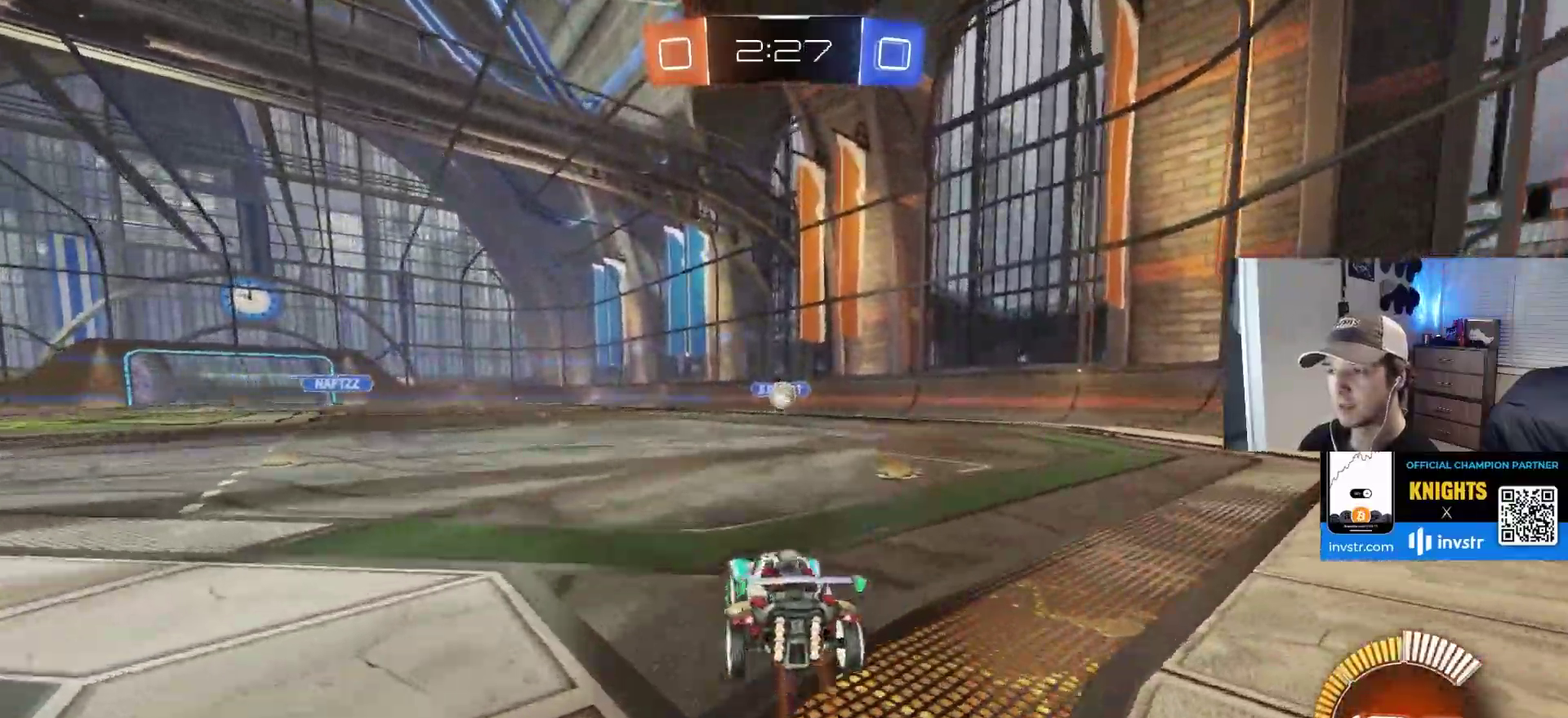
{"buttons": ["CROSS", "CIRCLE"], "left_stick": "center", "right_stick": "center", "events": [[133, "left_stick", "right"], [183, "left_stick", "center"], [267, "CROSS", "down"], [267, "left_stick", "down"], [300, "CIRCLE", "down"], [350, "left_stick", "down-right"], [450, "CROSS", "up"], [450, "left_stick", "center"], [500, "CROSS", "down"]]}
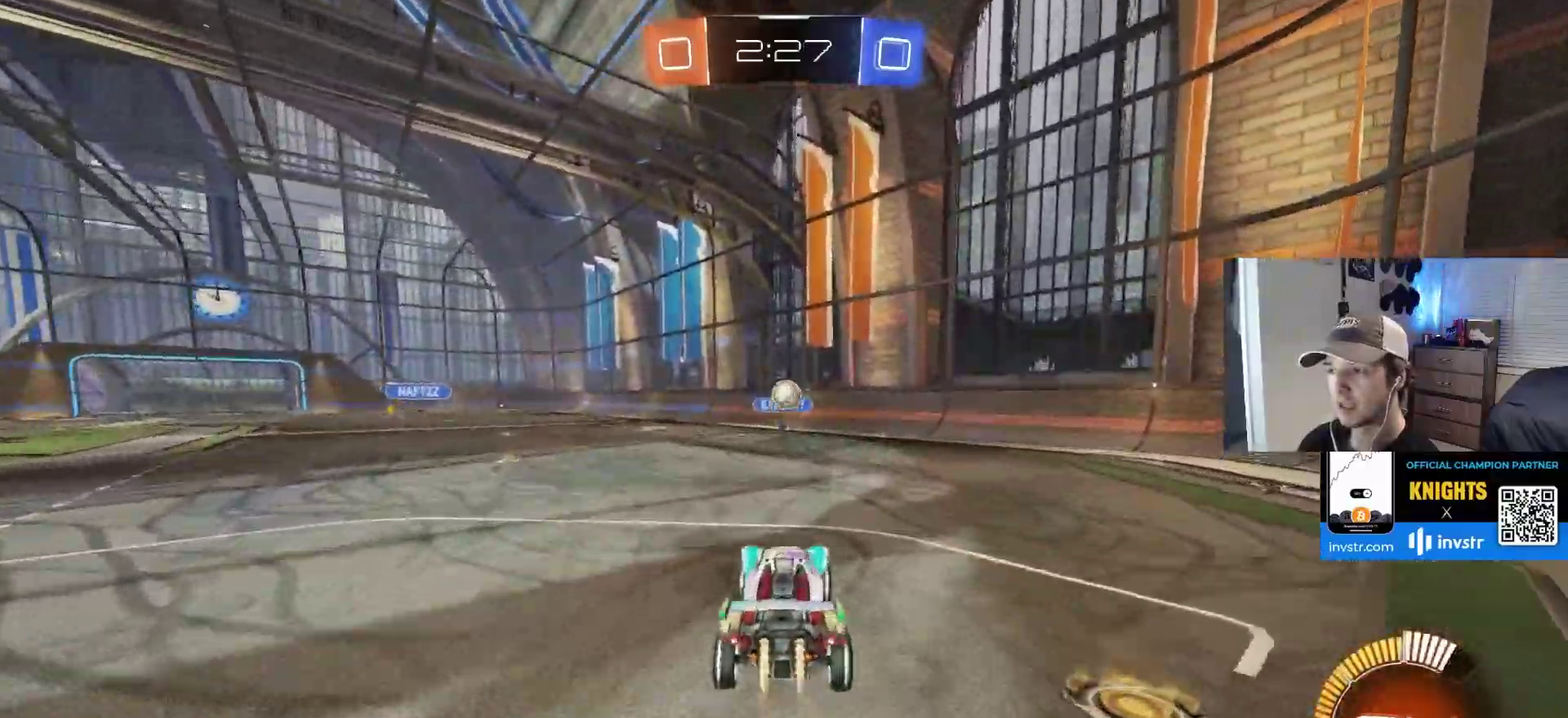
{"buttons": [], "left_stick": "up-right", "right_stick": "center", "events": [[83, "left_stick", "down"], [200, "CROSS", "up"], [217, "left_stick", "up-right"], [283, "CIRCLE", "up"]]}
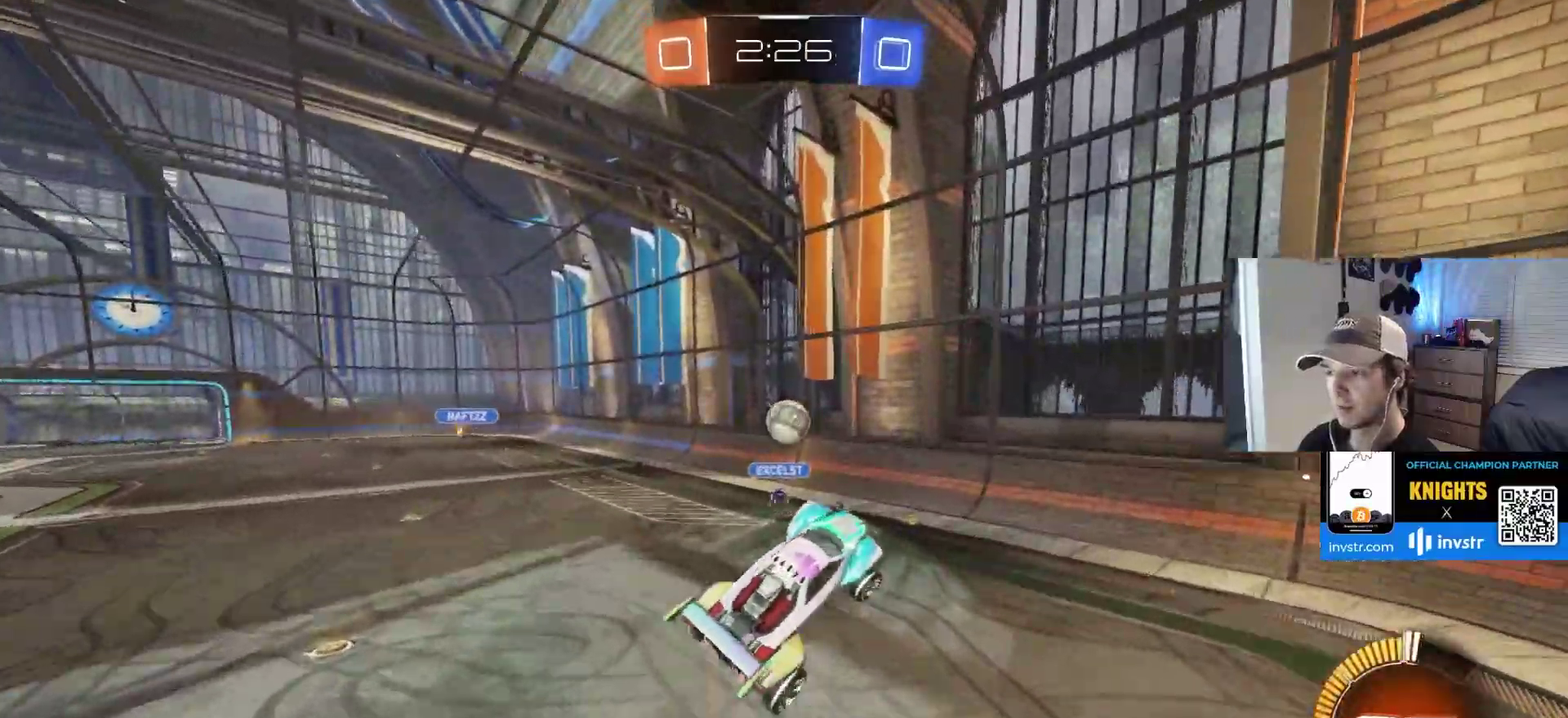
{"buttons": ["CIRCLE", "R1"], "left_stick": "down-right", "right_stick": "center", "events": [[83, "R1", "down"], [100, "CIRCLE", "down"], [200, "left_stick", "left"], [367, "left_stick", "up"], [500, "left_stick", "down-right"]]}
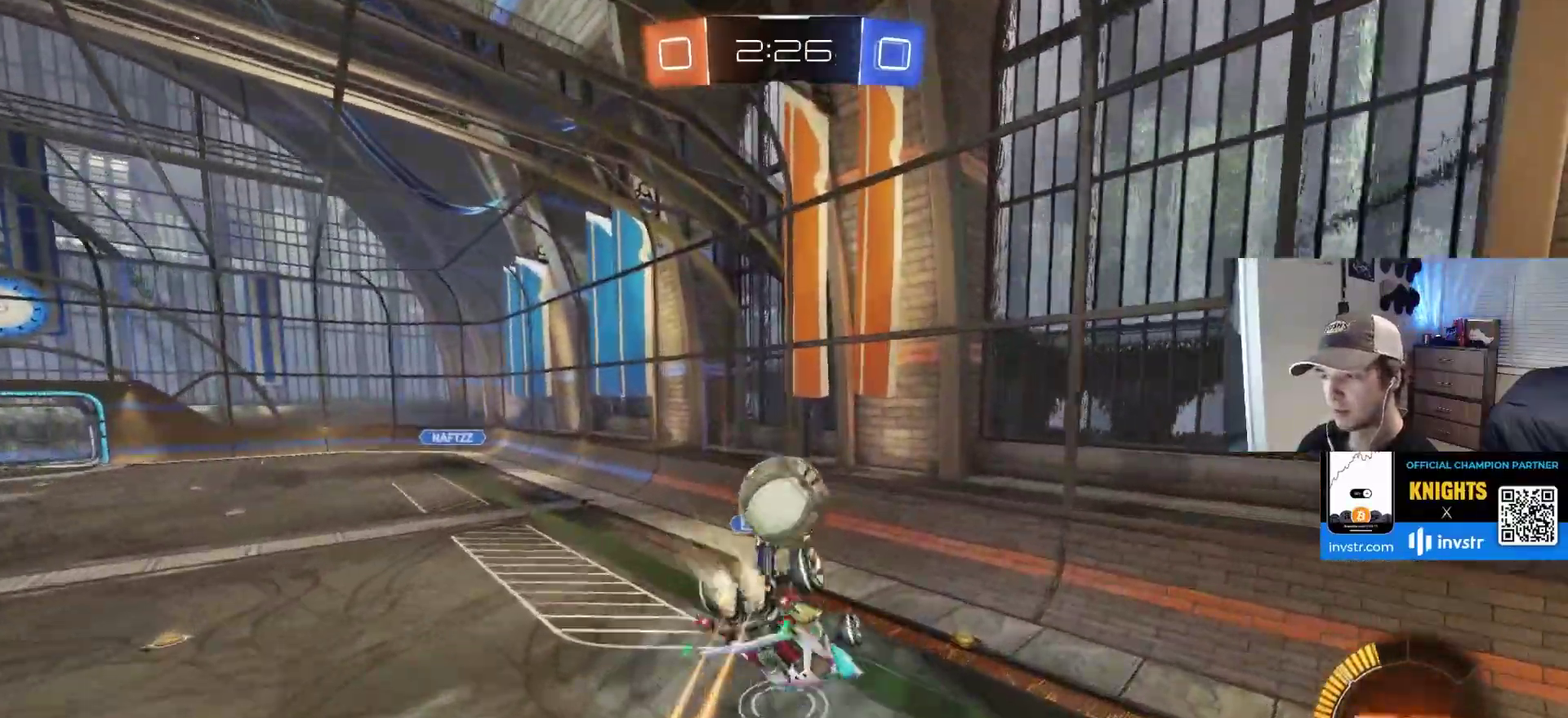
{"buttons": ["CIRCLE", "R1"], "left_stick": "center", "right_stick": "center", "events": [[83, "R1", "up"], [200, "left_stick", "center"], [217, "R1", "down"], [250, "left_stick", "up-left"], [300, "left_stick", "up"], [367, "left_stick", "up-right"], [500, "left_stick", "center"]]}
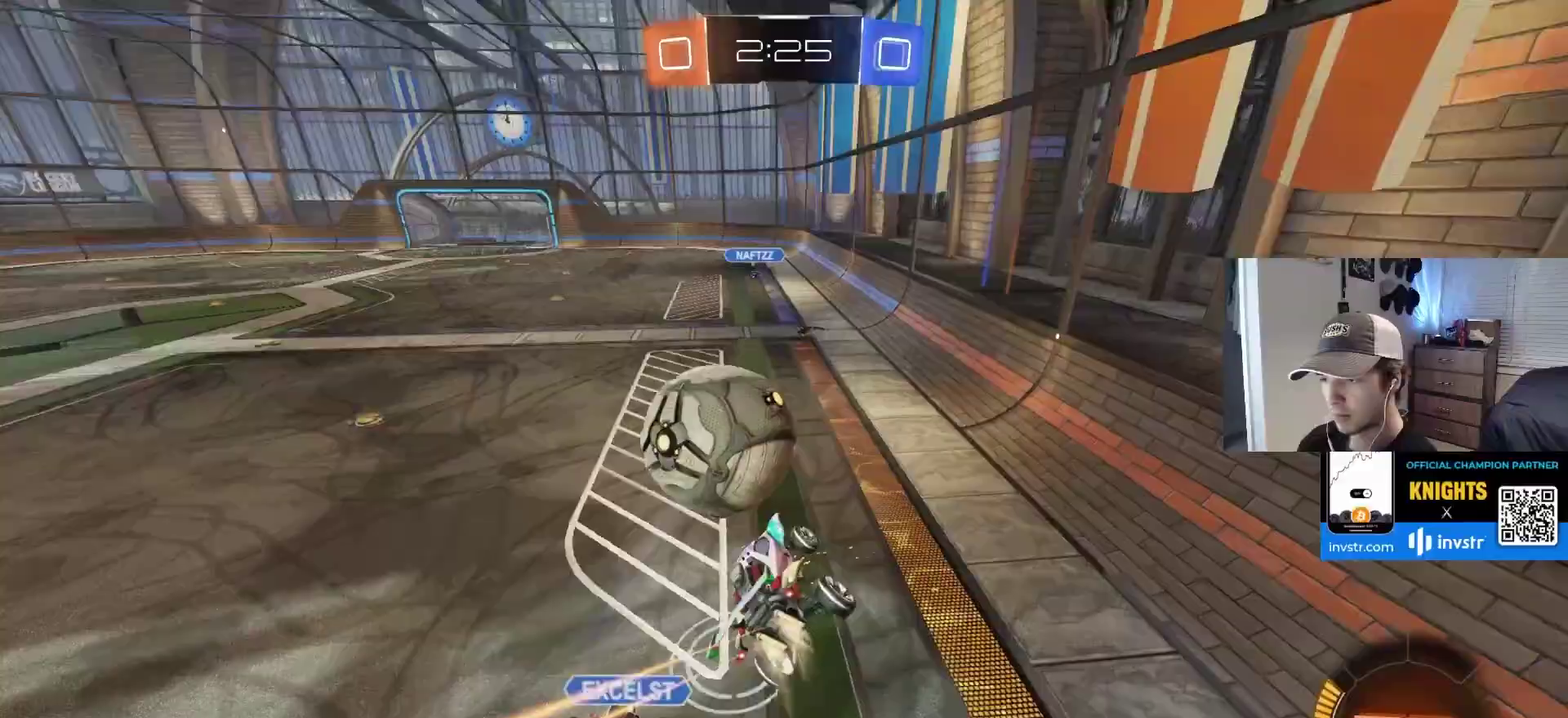
{"buttons": ["CIRCLE"], "left_stick": "right", "right_stick": "center", "events": [[100, "left_stick", "left"], [167, "R1", "up"], [250, "L1", "down"], [250, "left_stick", "right"], [300, "left_stick", "down-right"], [417, "left_stick", "center"], [500, "L1", "up"], [500, "left_stick", "right"]]}
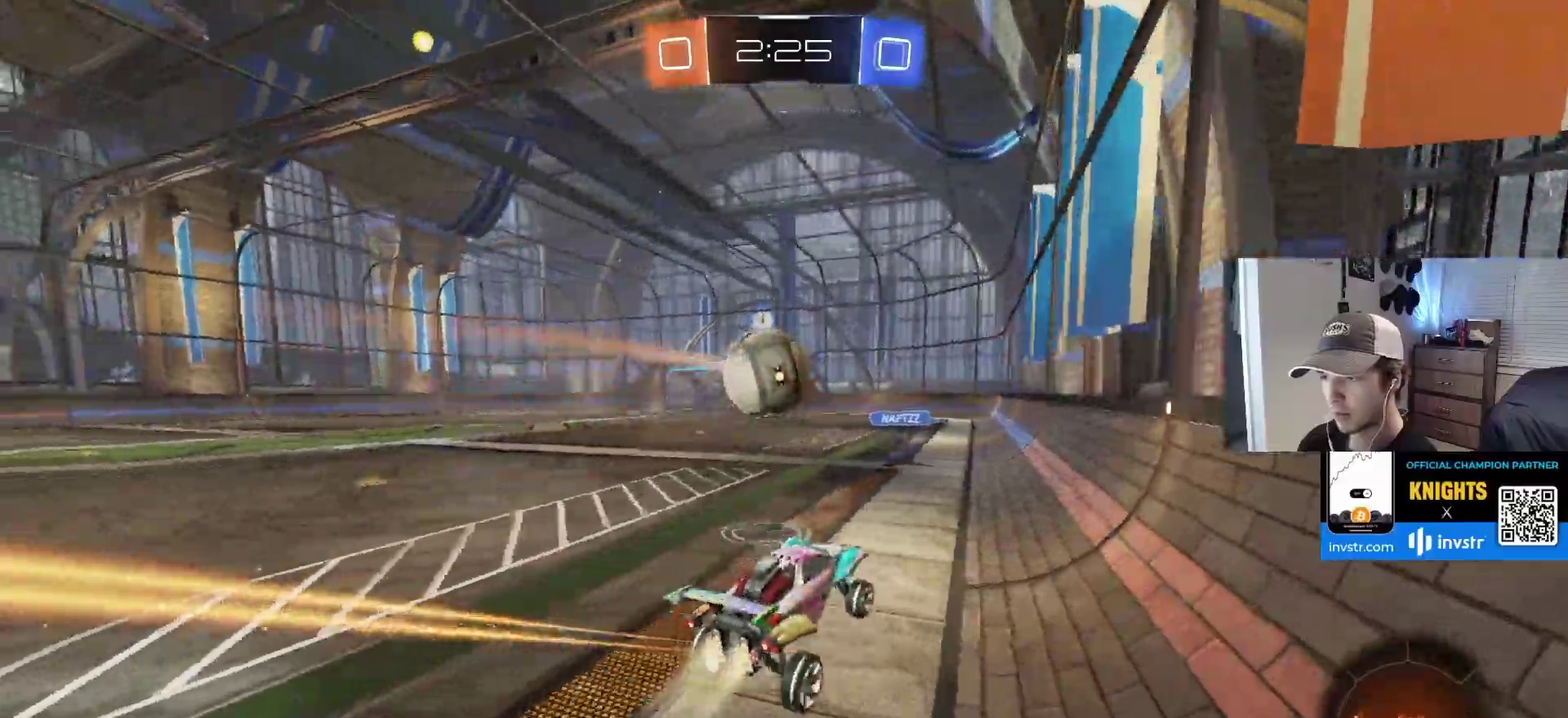
{"buttons": ["CIRCLE"], "left_stick": "left", "right_stick": "center", "events": [[83, "left_stick", "up-right"], [167, "left_stick", "center"], [333, "left_stick", "left"]]}
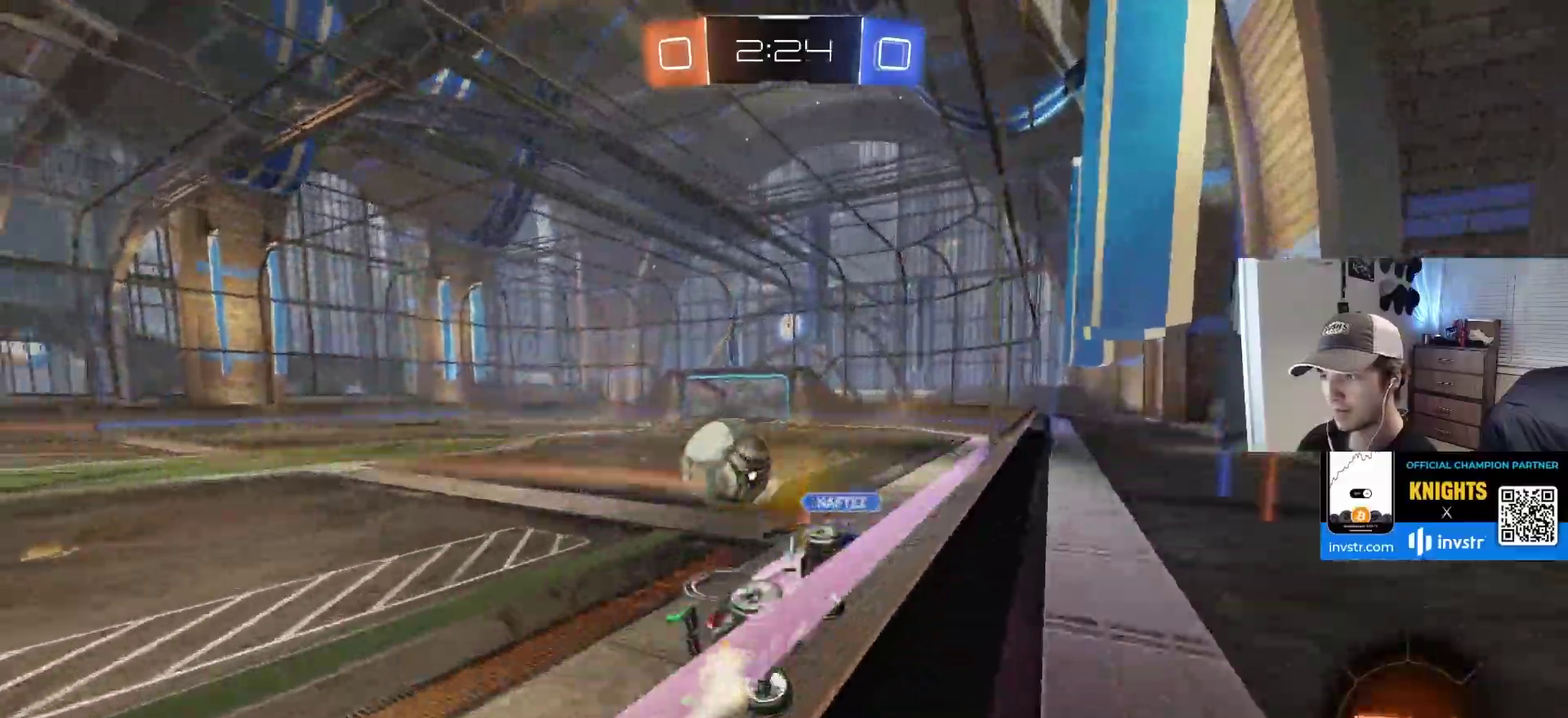
{"buttons": [], "left_stick": "left", "right_stick": "center", "events": [[50, "L1", "down"], [167, "L1", "up"], [183, "CIRCLE", "up"]]}
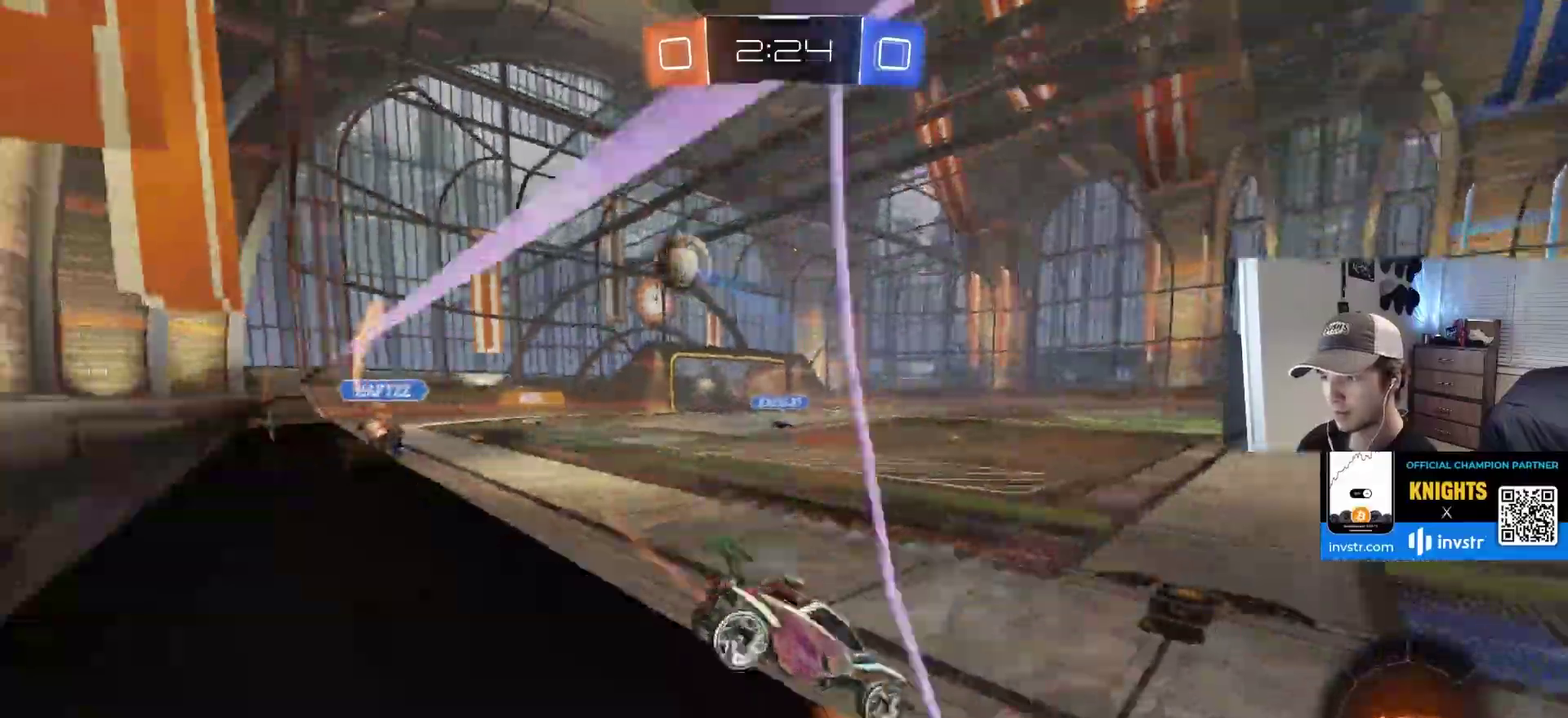
{"buttons": [], "left_stick": "left", "right_stick": "center", "events": []}
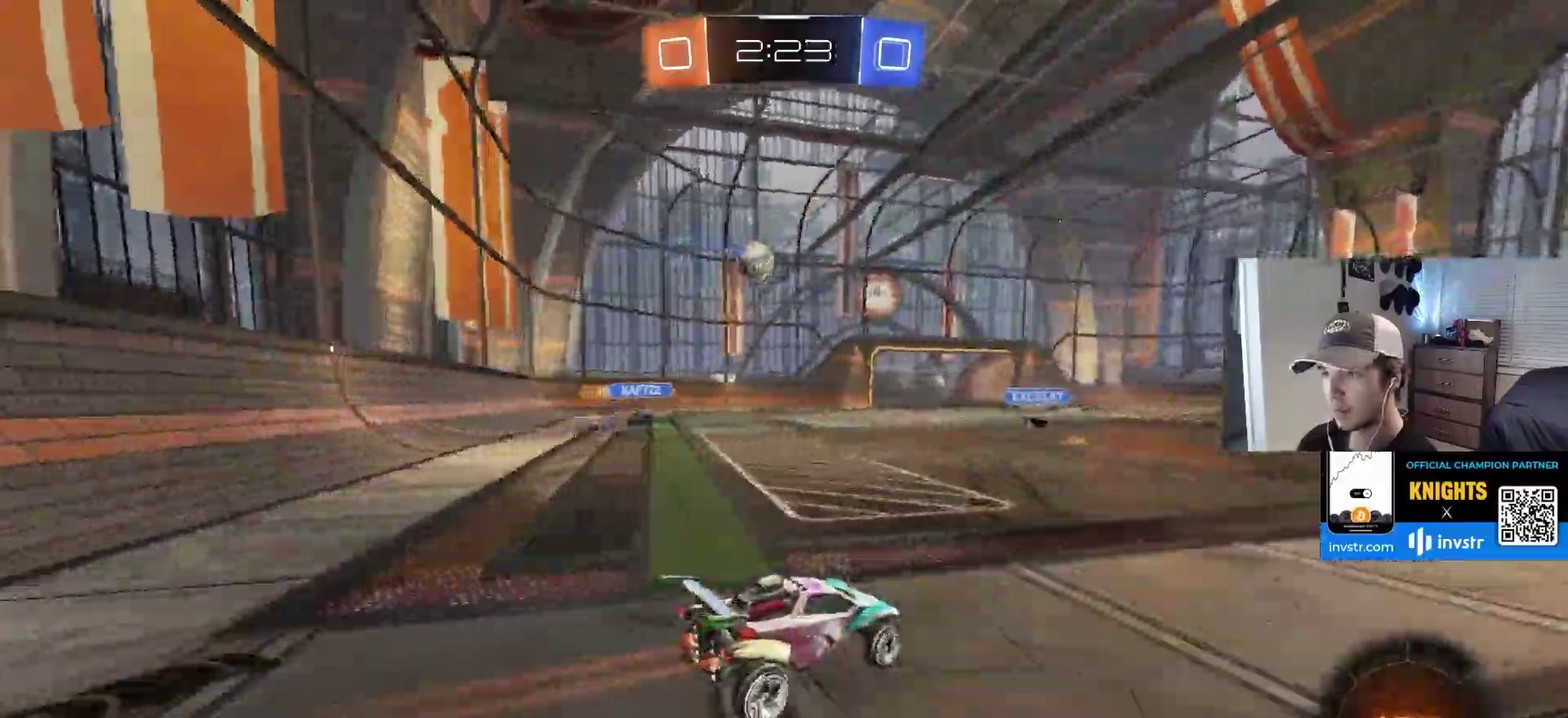
{"buttons": ["CROSS", "L1"], "left_stick": "down", "right_stick": "center"}
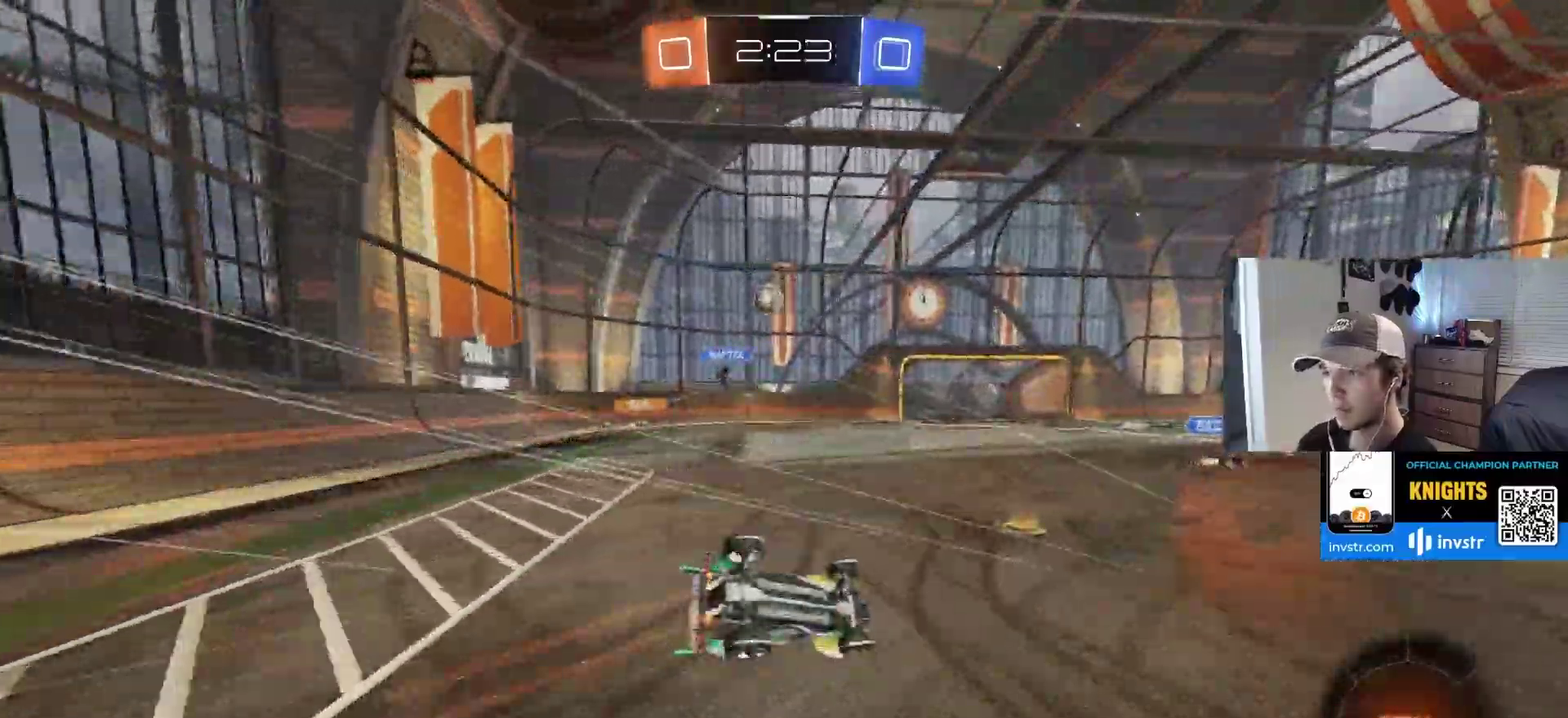
{"buttons": ["CROSS"], "left_stick": "center", "right_stick": "center", "events": [[83, "left_stick", "down-left"], [483, "L1", "up"], [483, "left_stick", "center"]]}
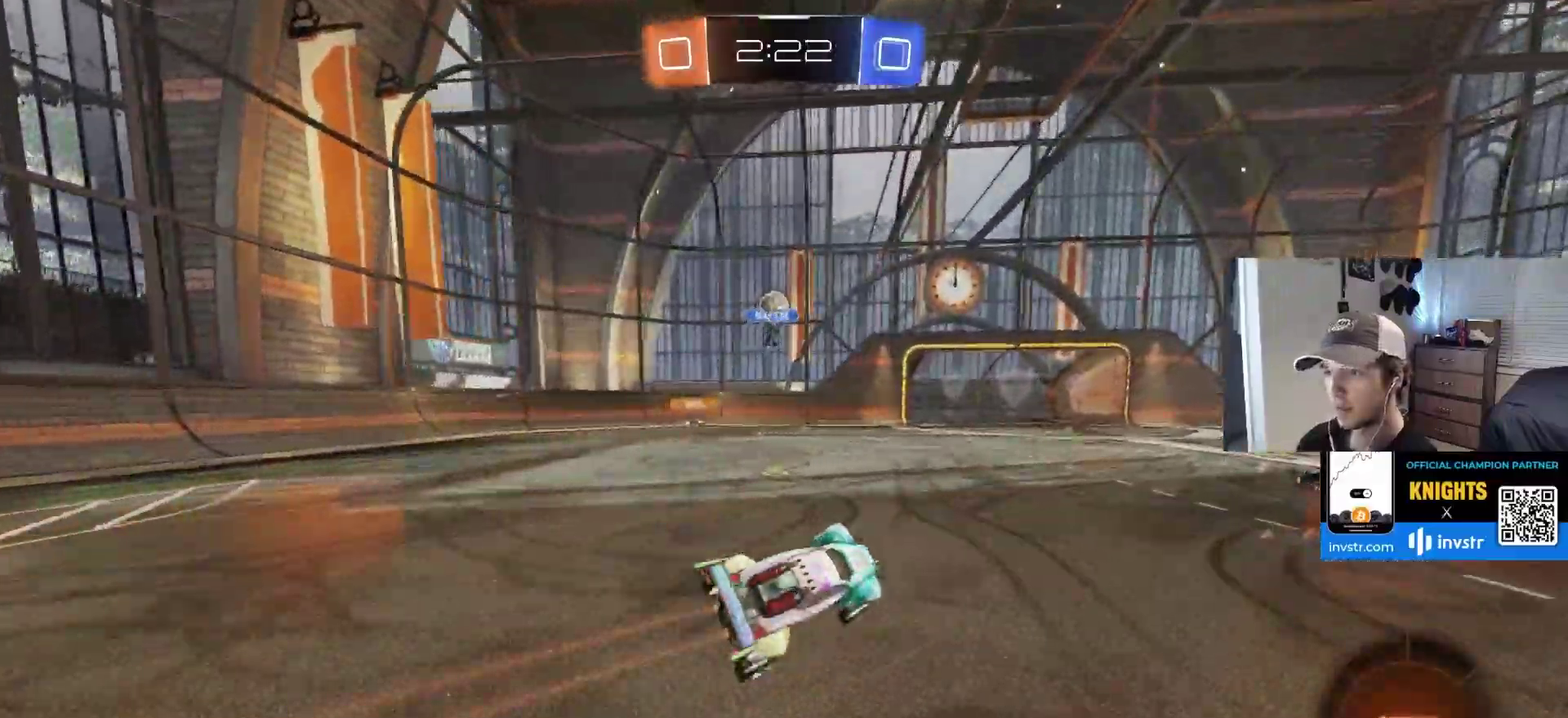
{"buttons": [], "left_stick": "center", "right_stick": "center", "events": [[233, "CROSS", "up"], [267, "left_stick", "left"], [400, "left_stick", "center"]]}
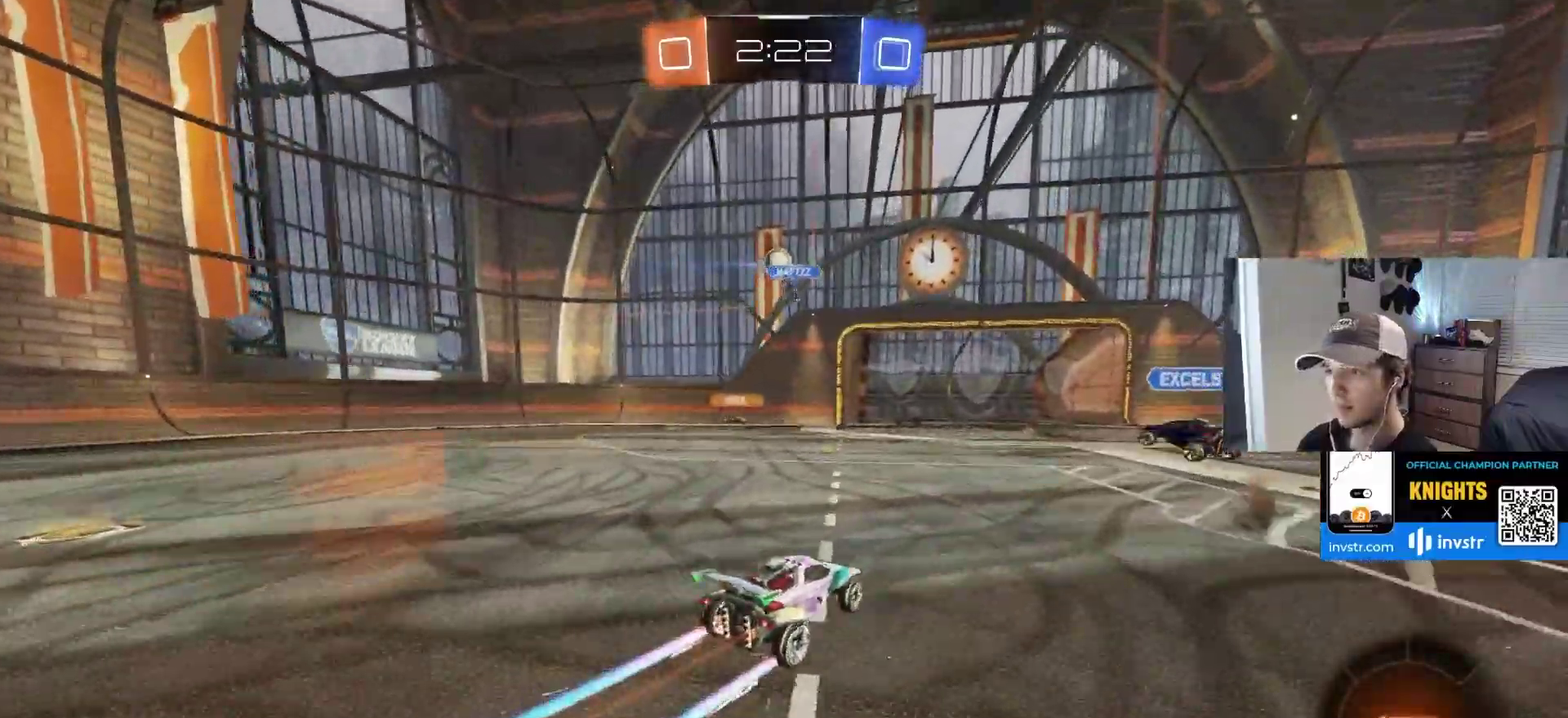
{"buttons": [], "left_stick": "right", "right_stick": "center", "events": [[133, "left_stick", "down"], [283, "L2", "down"], [317, "left_stick", "center"], [450, "left_stick", "right"], [467, "L2", "up"]]}
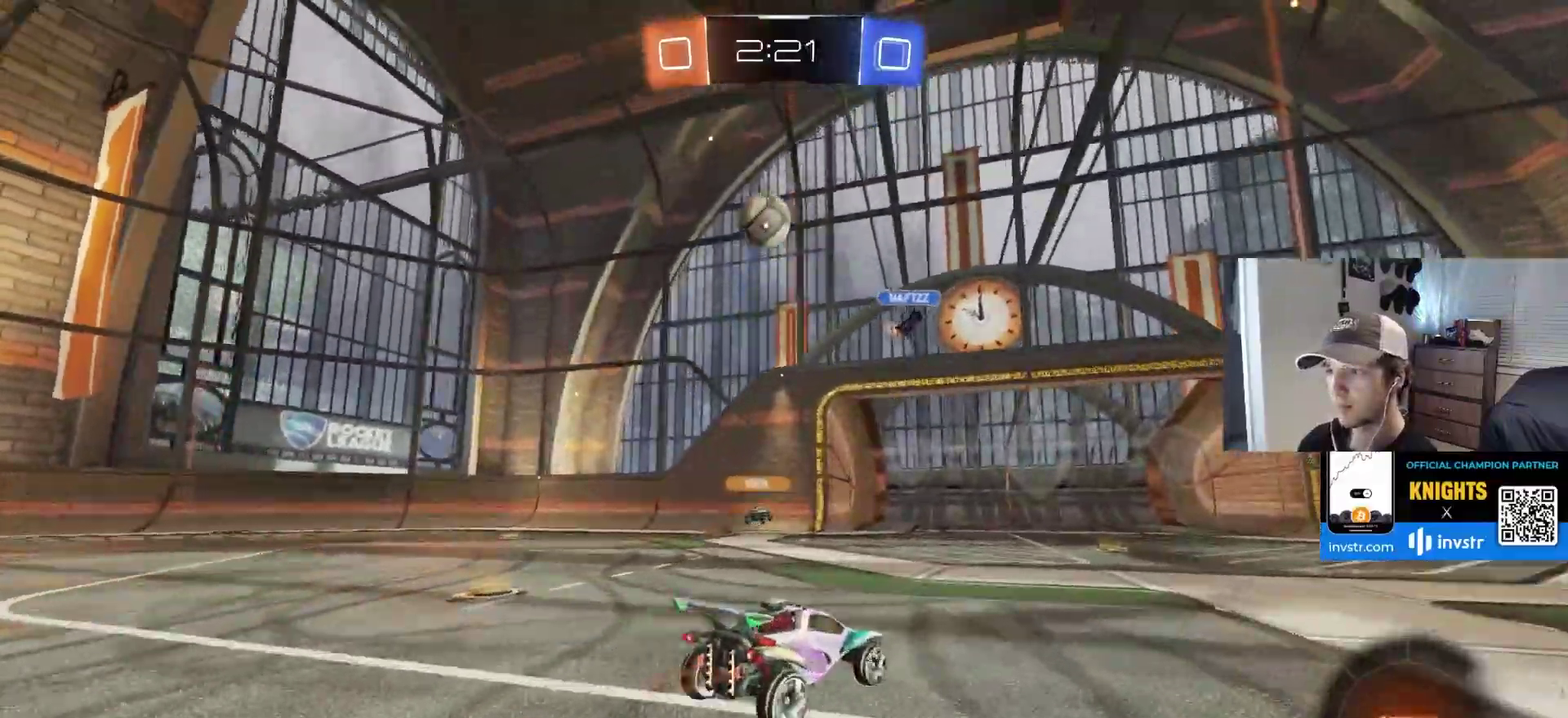
{"buttons": [], "left_stick": "down-right", "right_stick": "center", "events": [[17, "left_stick", "center"], [167, "left_stick", "down-right"], [400, "L1", "down"], [450, "L1", "up"]]}
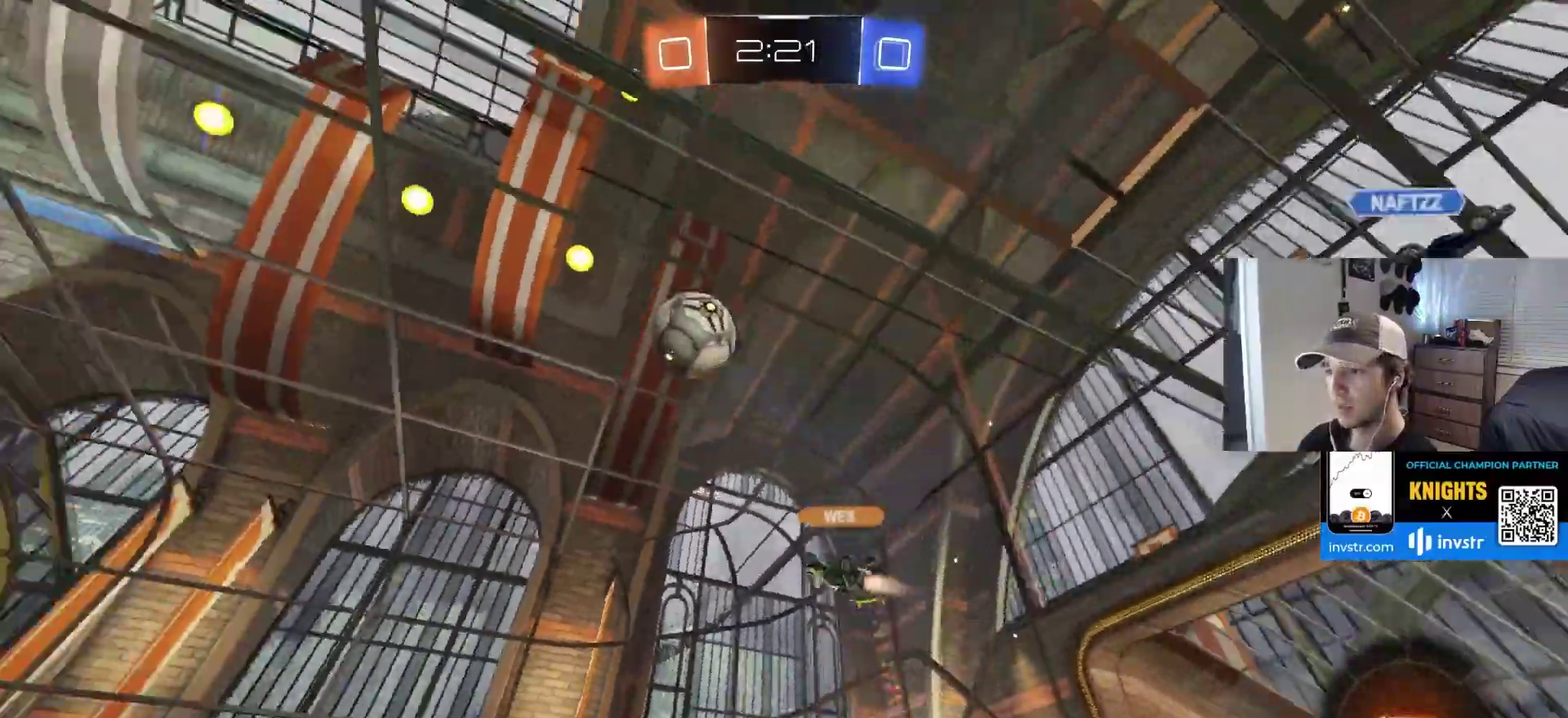
{"buttons": [], "left_stick": "right", "right_stick": "center", "events": [[67, "left_stick", "right"]]}
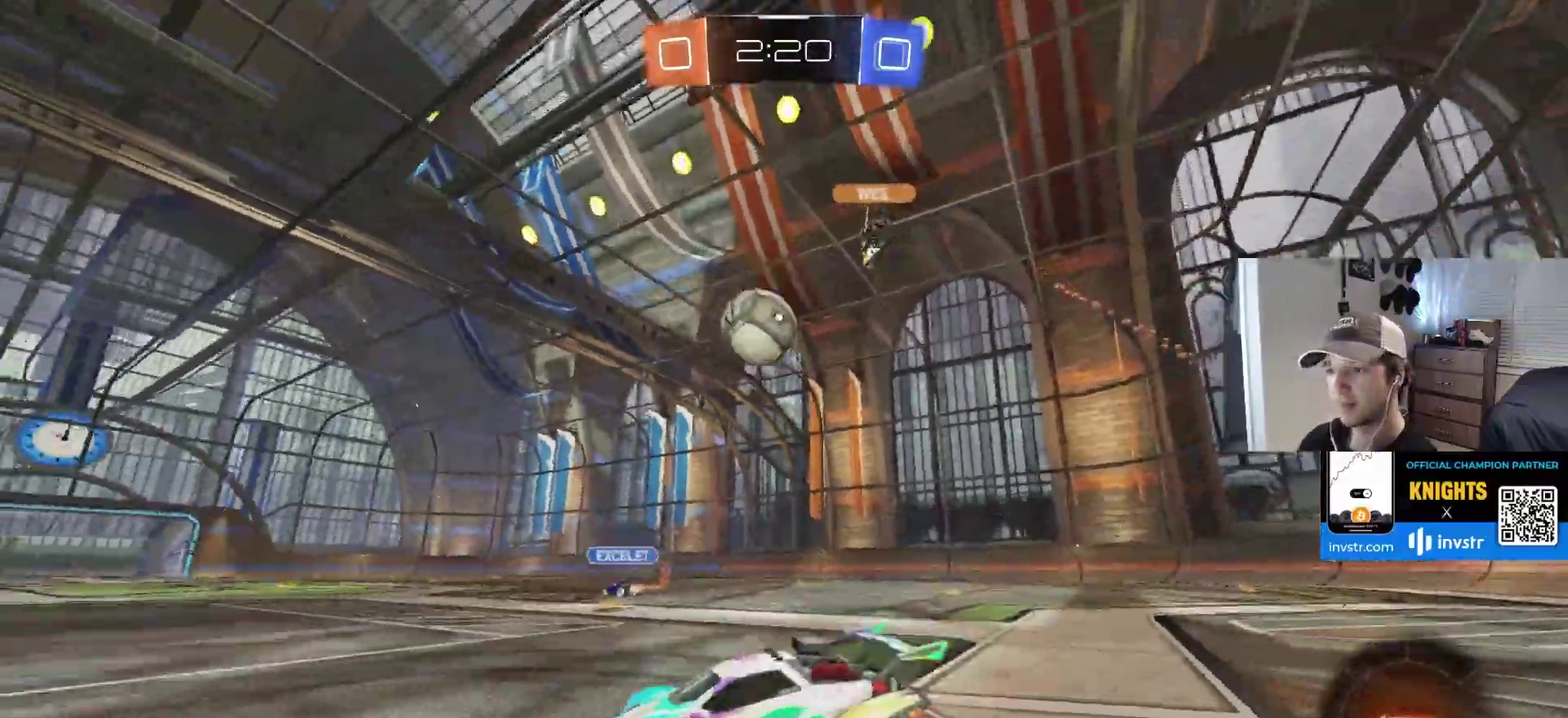
{"buttons": [], "left_stick": "down-right", "right_stick": "center", "events": [[250, "left_stick", "center"], [317, "left_stick", "down-right"]]}
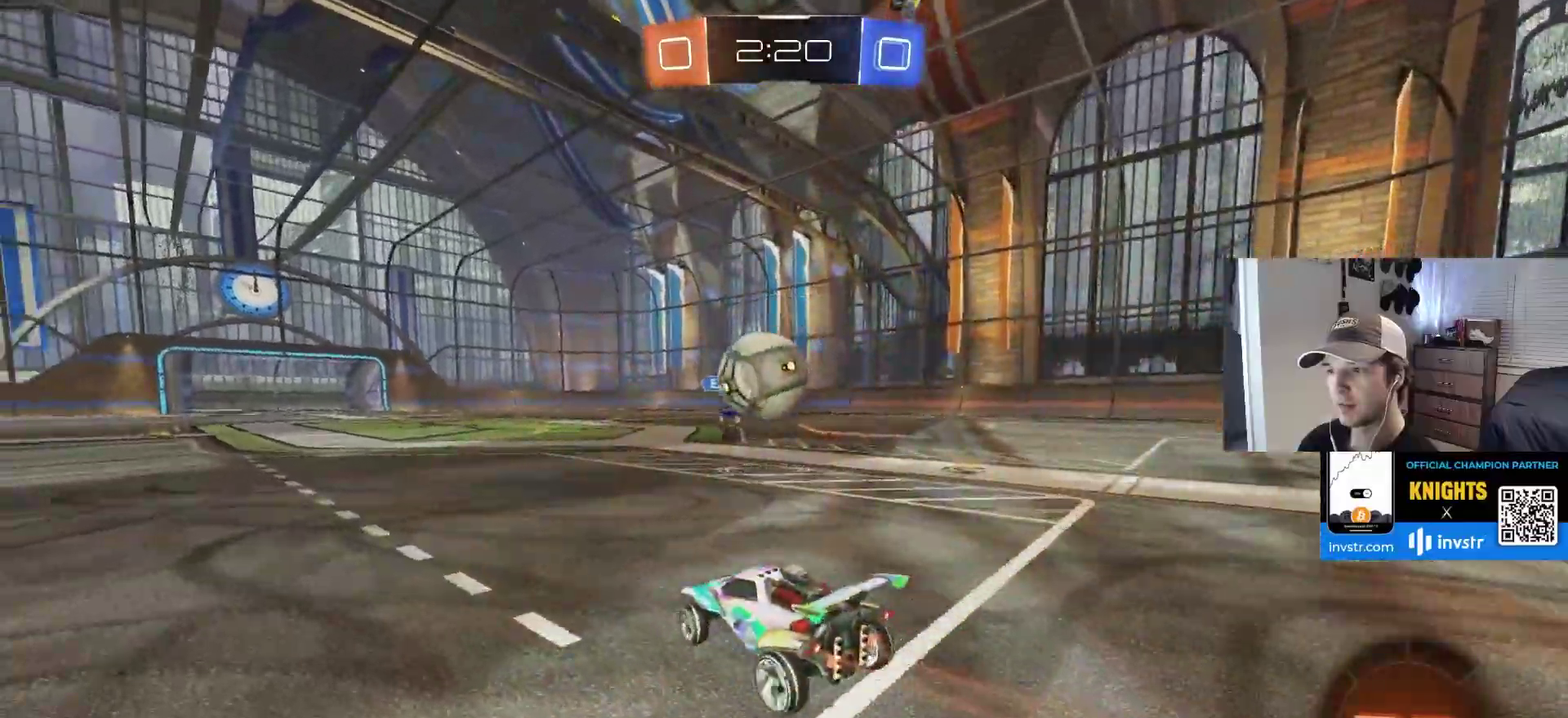
{"buttons": [], "left_stick": "left", "right_stick": "center", "events": [[50, "L1", "down"], [167, "L1", "up"], [183, "left_stick", "left"]]}
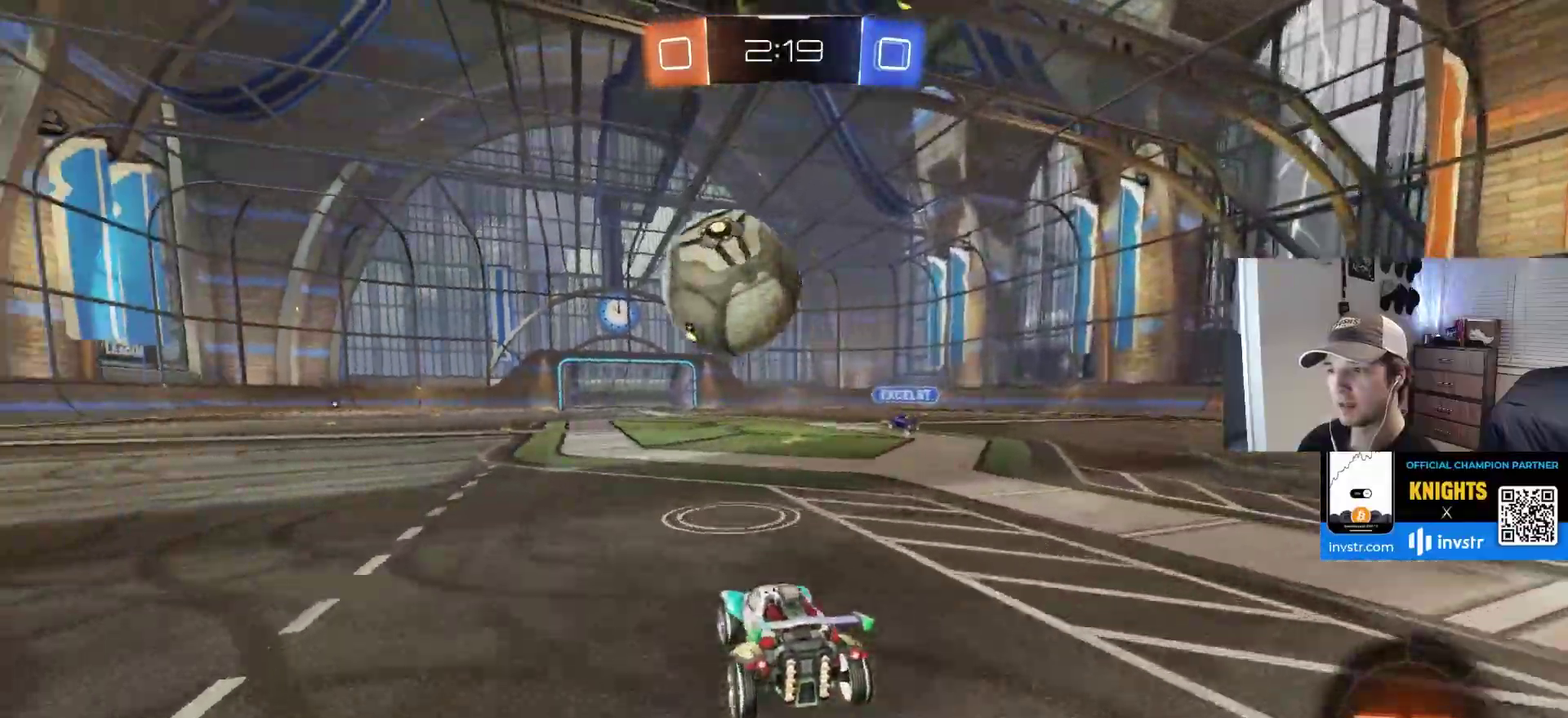
{"buttons": [], "left_stick": "right", "right_stick": "center", "events": [[183, "left_stick", "down-left"], [233, "left_stick", "center"], [467, "left_stick", "right"]]}
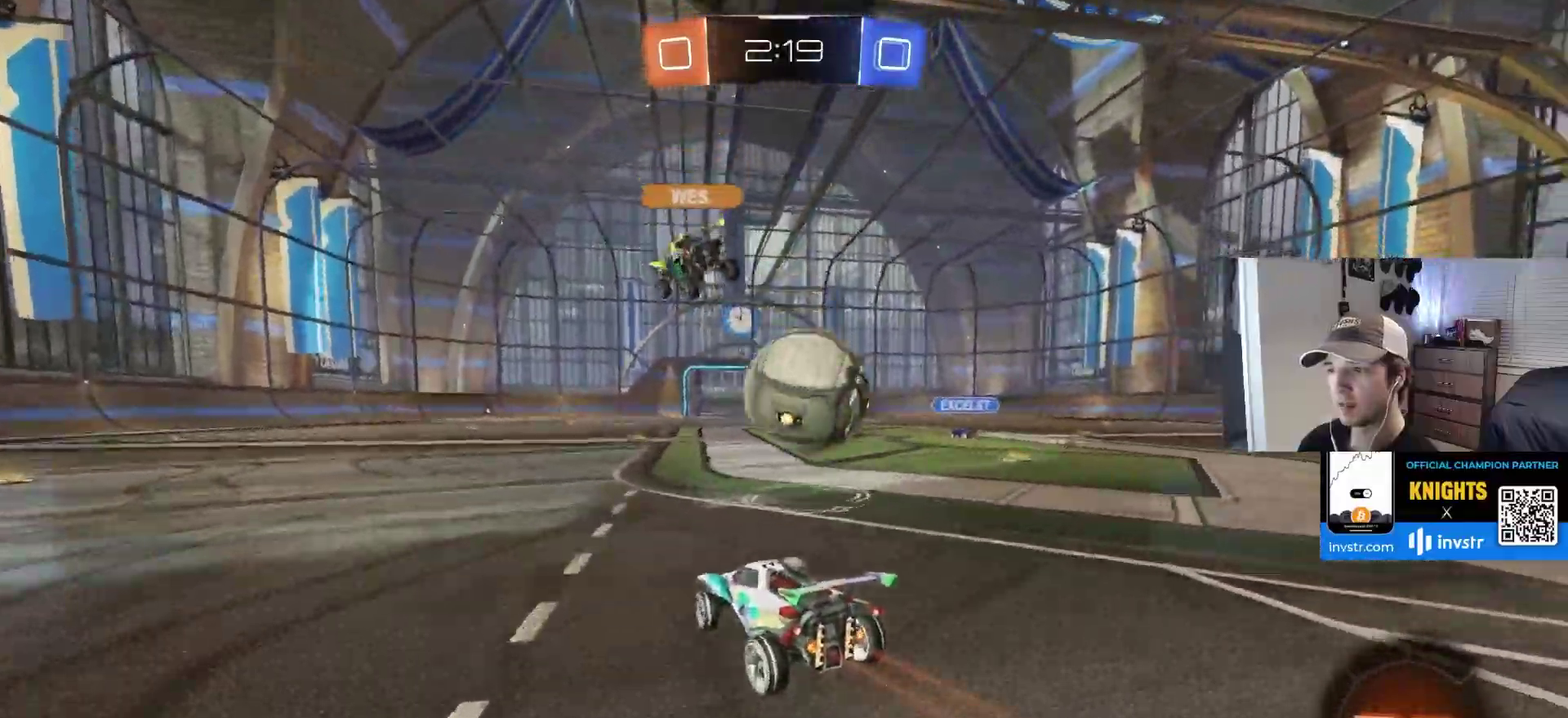
{"buttons": ["CIRCLE"], "left_stick": "center", "right_stick": "center", "events": [[150, "left_stick", "center"], [217, "CIRCLE", "down"]]}